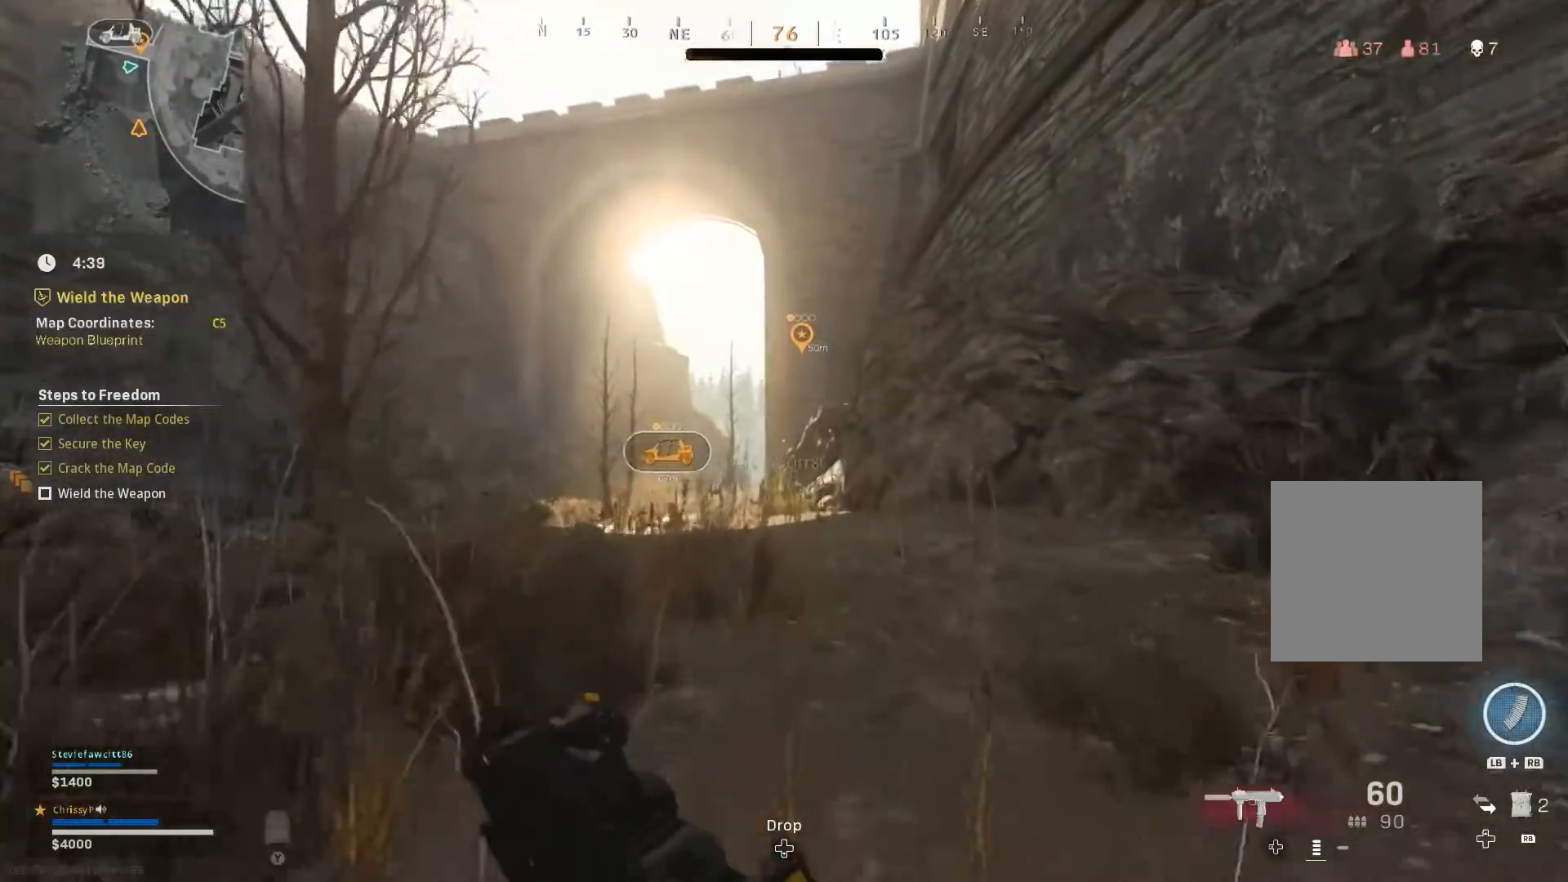
Gameplay with a controller (Xbox layout); each line is a JSON object with the inputs held at the frame after it. "events" lists button and stick changes between this image and that frame as [ms after this image, input, new state], when the widget could be followed in between.
{"buttons": [], "left_stick": "up", "right_stick": "center", "events": []}
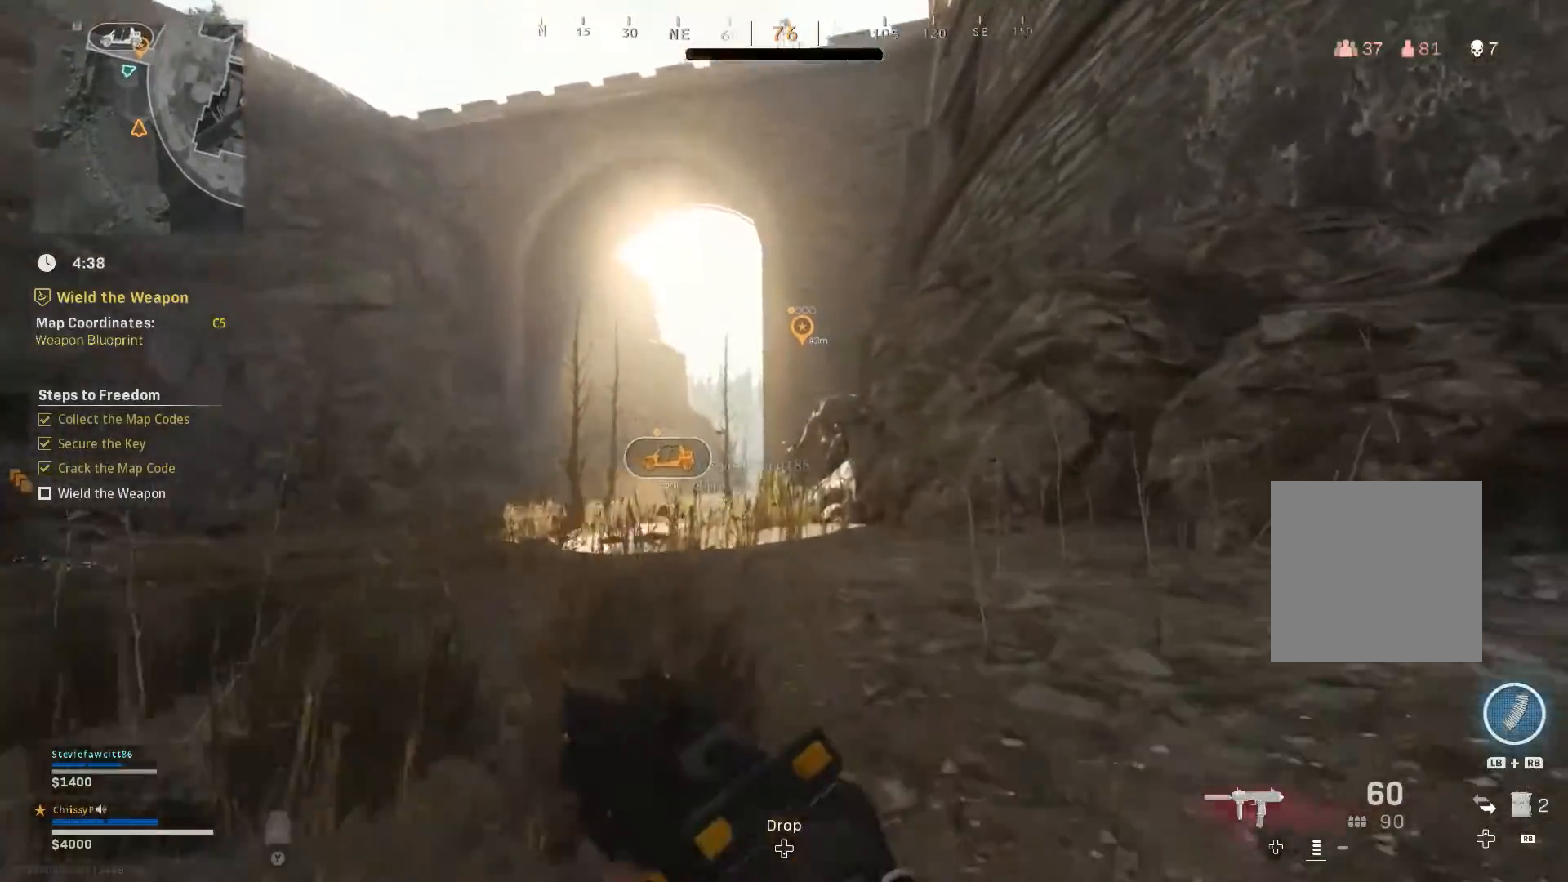
{"buttons": [], "left_stick": "up", "right_stick": "center", "events": []}
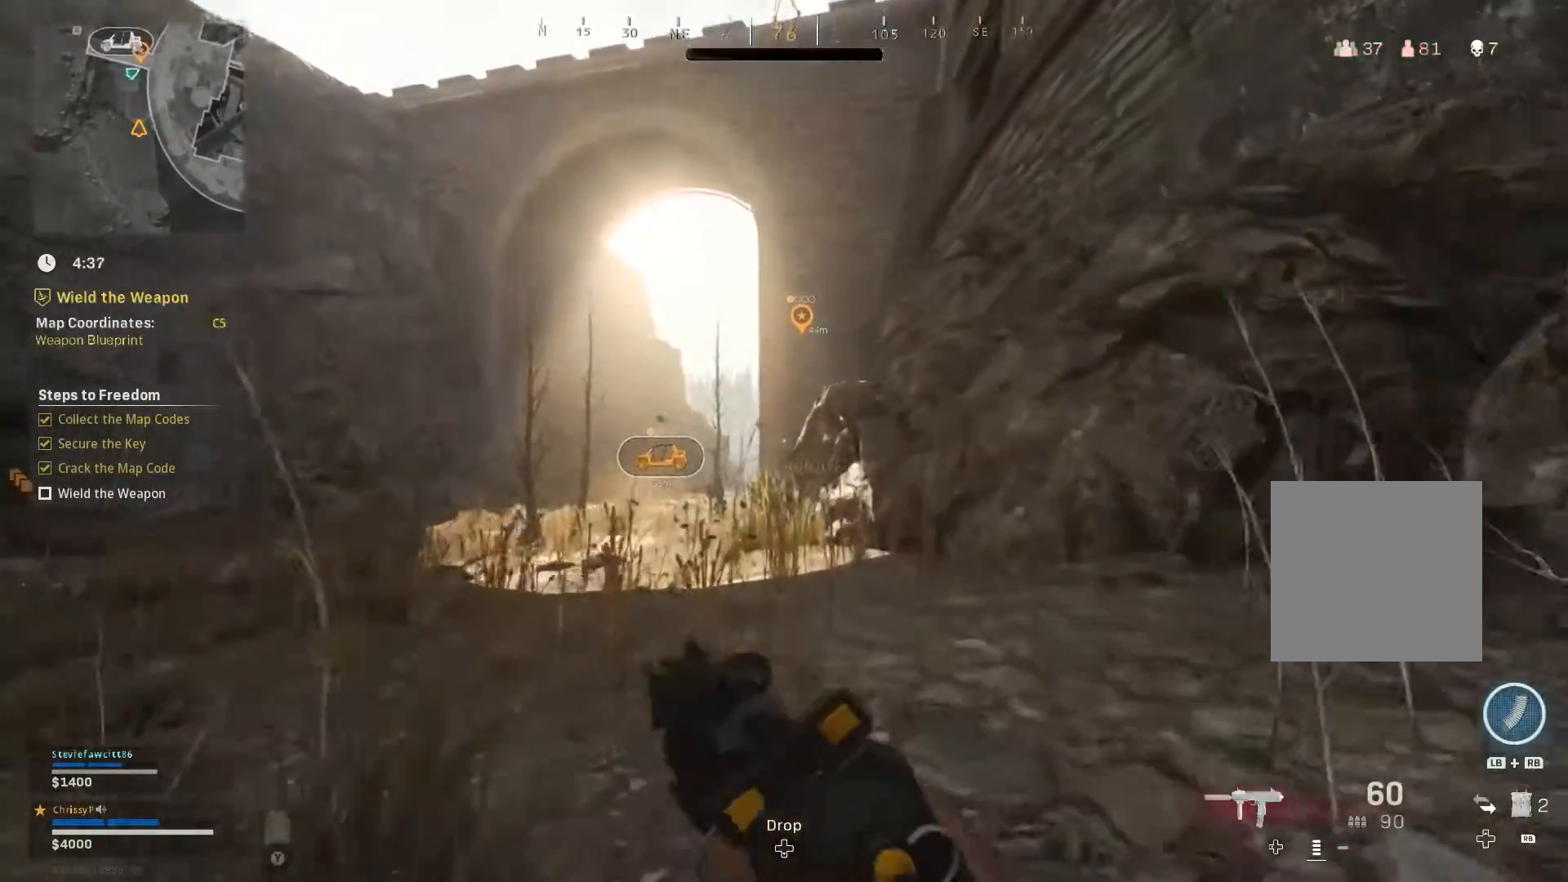
{"buttons": [], "left_stick": "up", "right_stick": "center", "events": []}
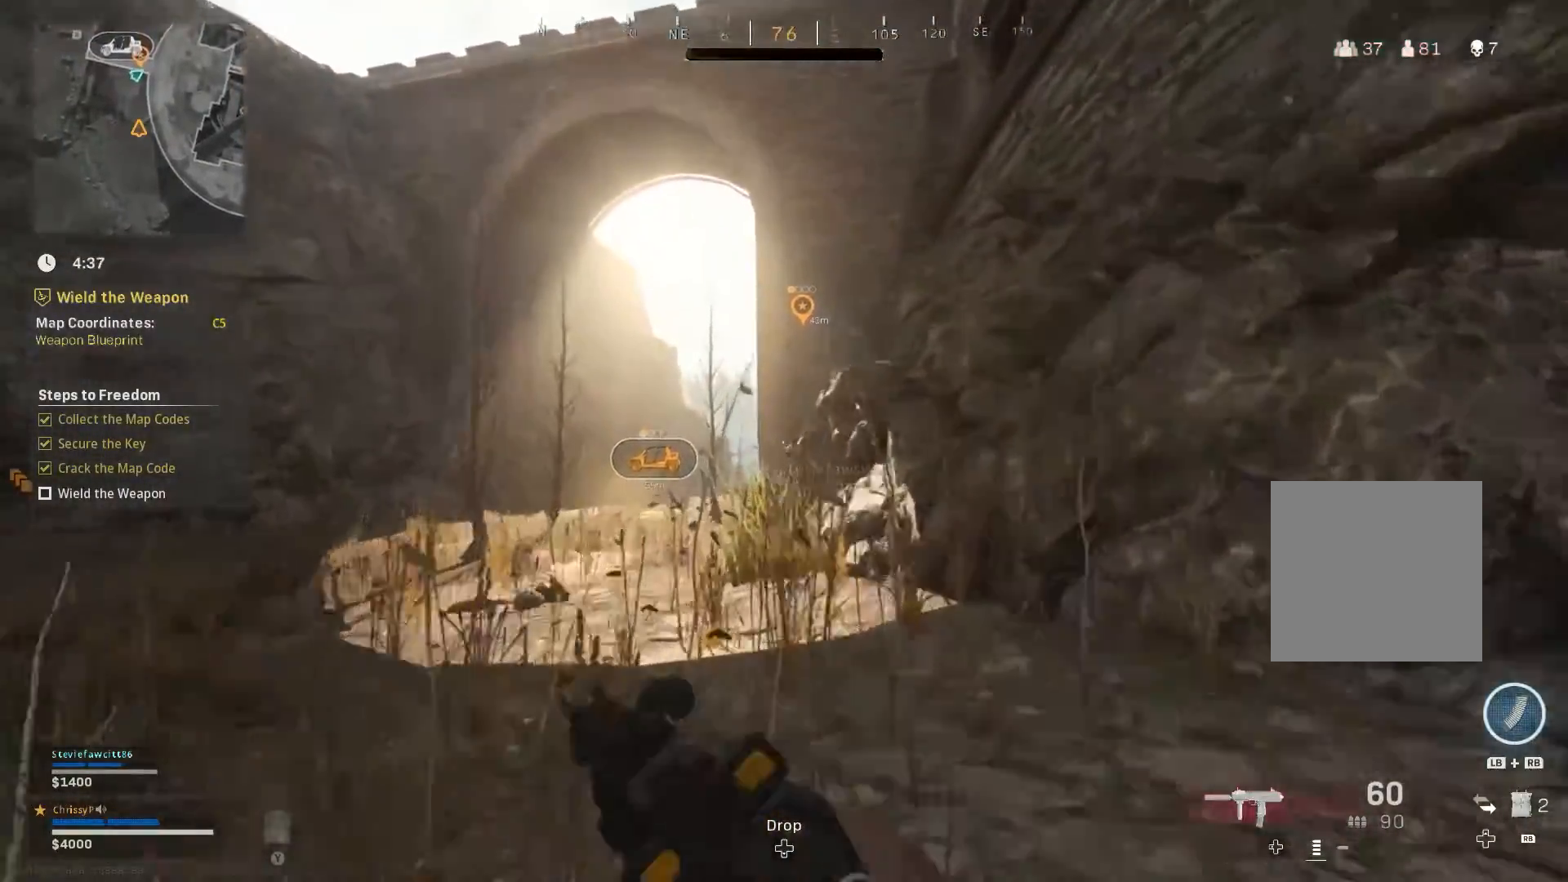
{"buttons": [], "left_stick": "up", "right_stick": "center", "events": [[117, "right_stick", "left"], [250, "right_stick", "center"]]}
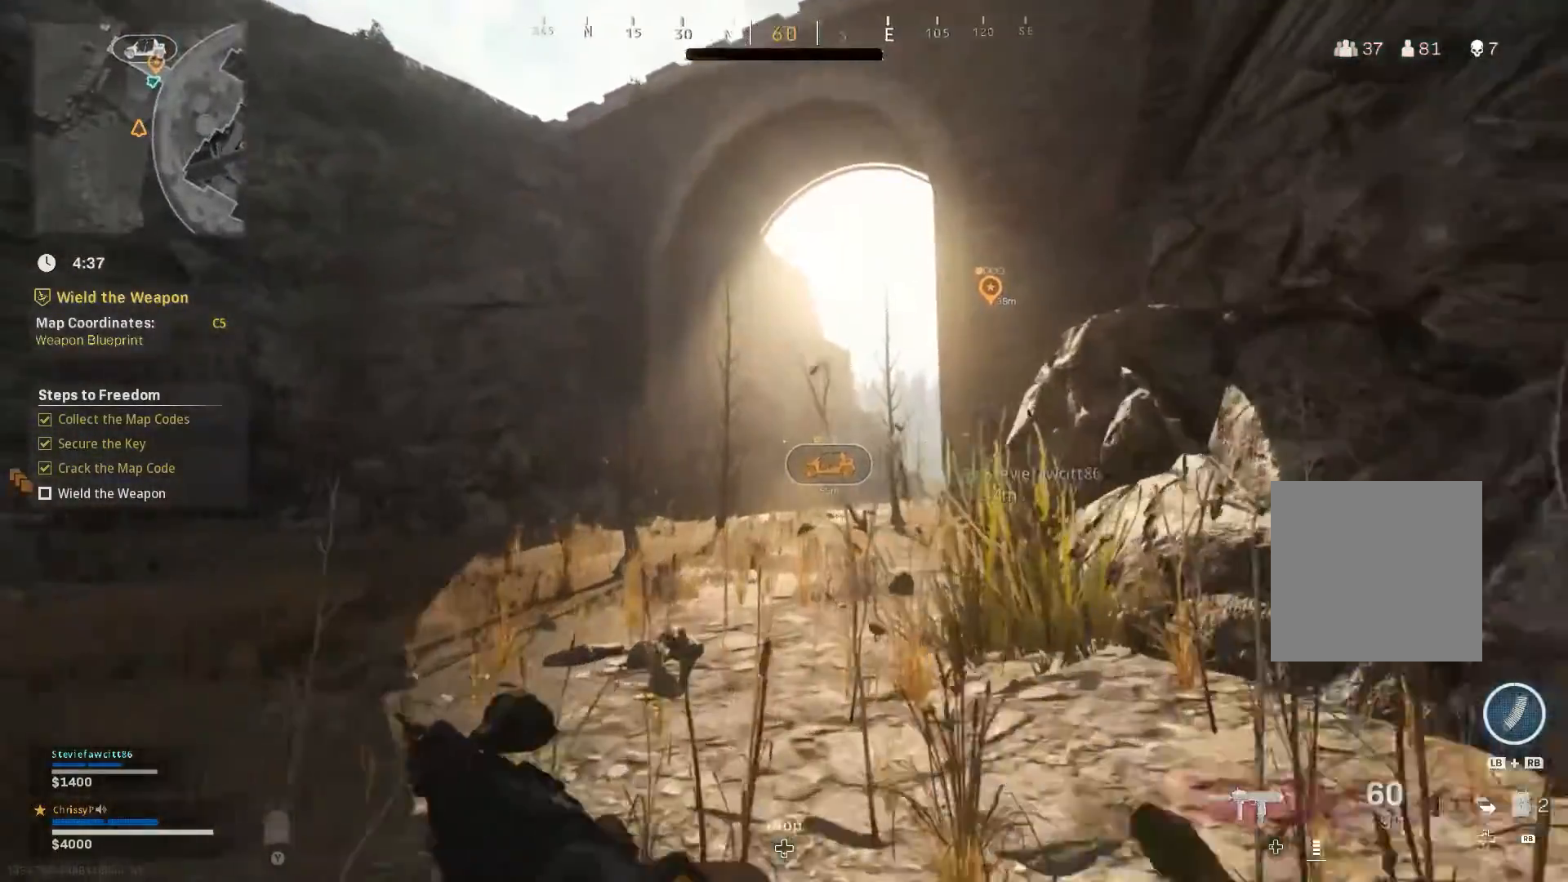
{"buttons": [], "left_stick": "up", "right_stick": "center", "events": [[84, "right_stick", "right"], [201, "right_stick", "center"]]}
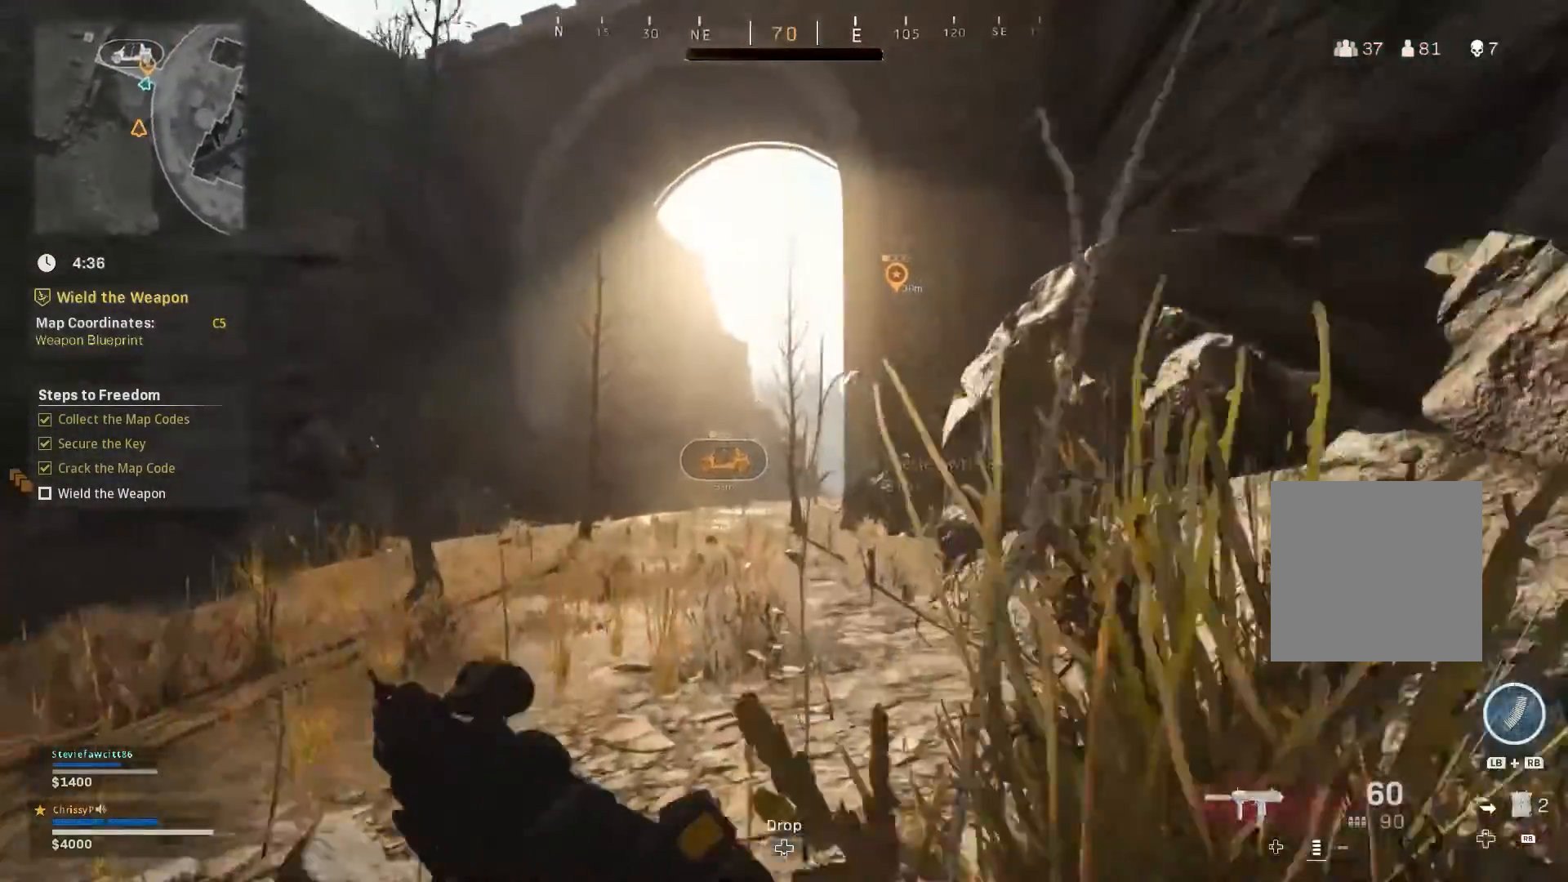
{"buttons": [], "left_stick": "up", "right_stick": "center", "events": []}
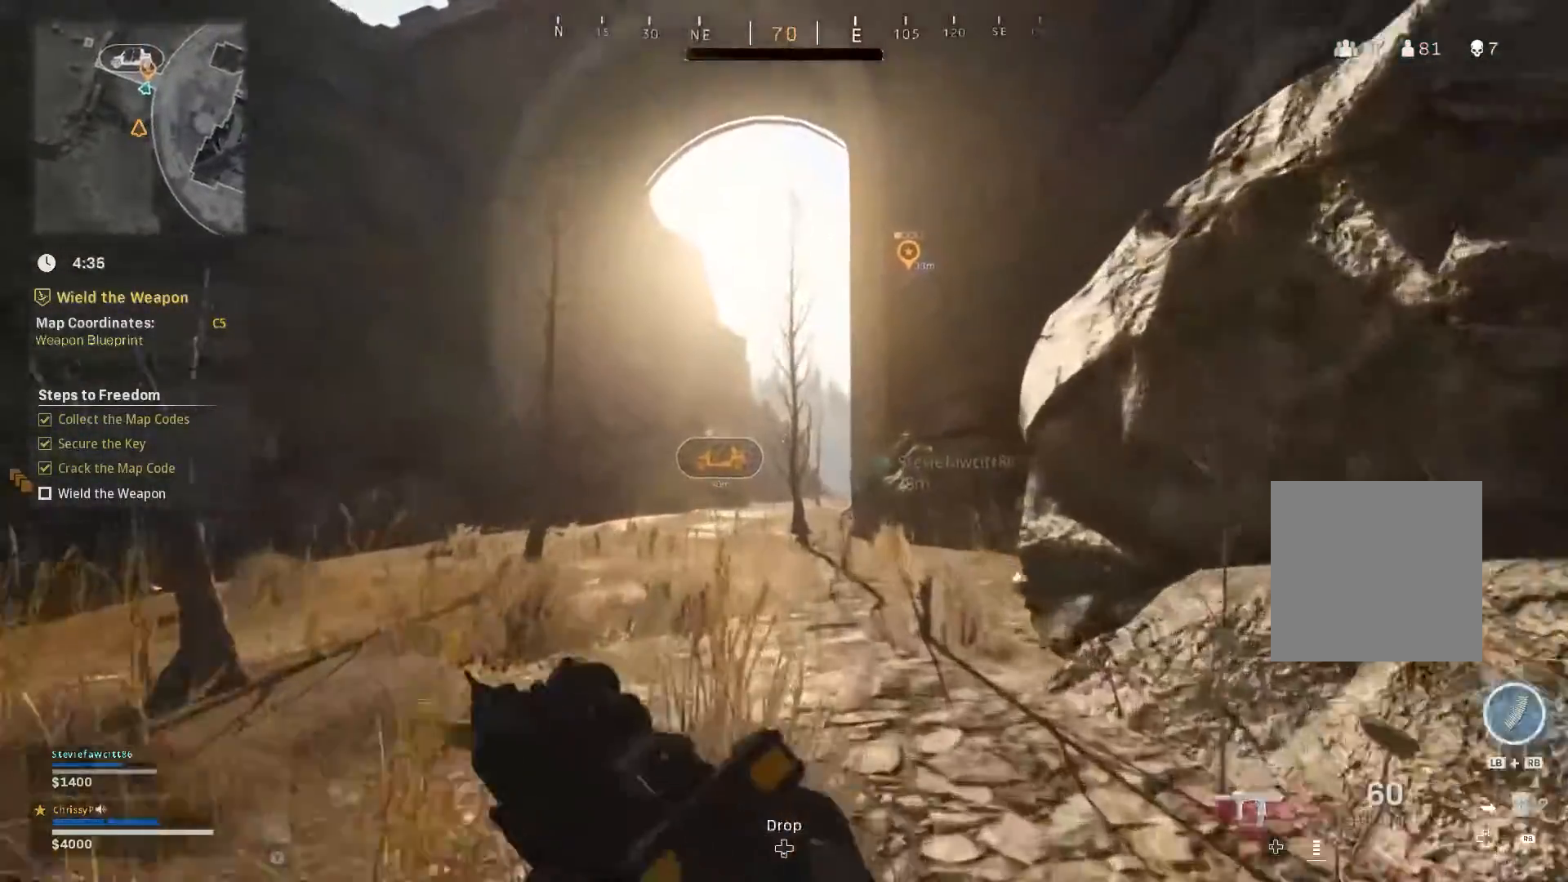
{"buttons": [], "left_stick": "up", "right_stick": "center", "events": []}
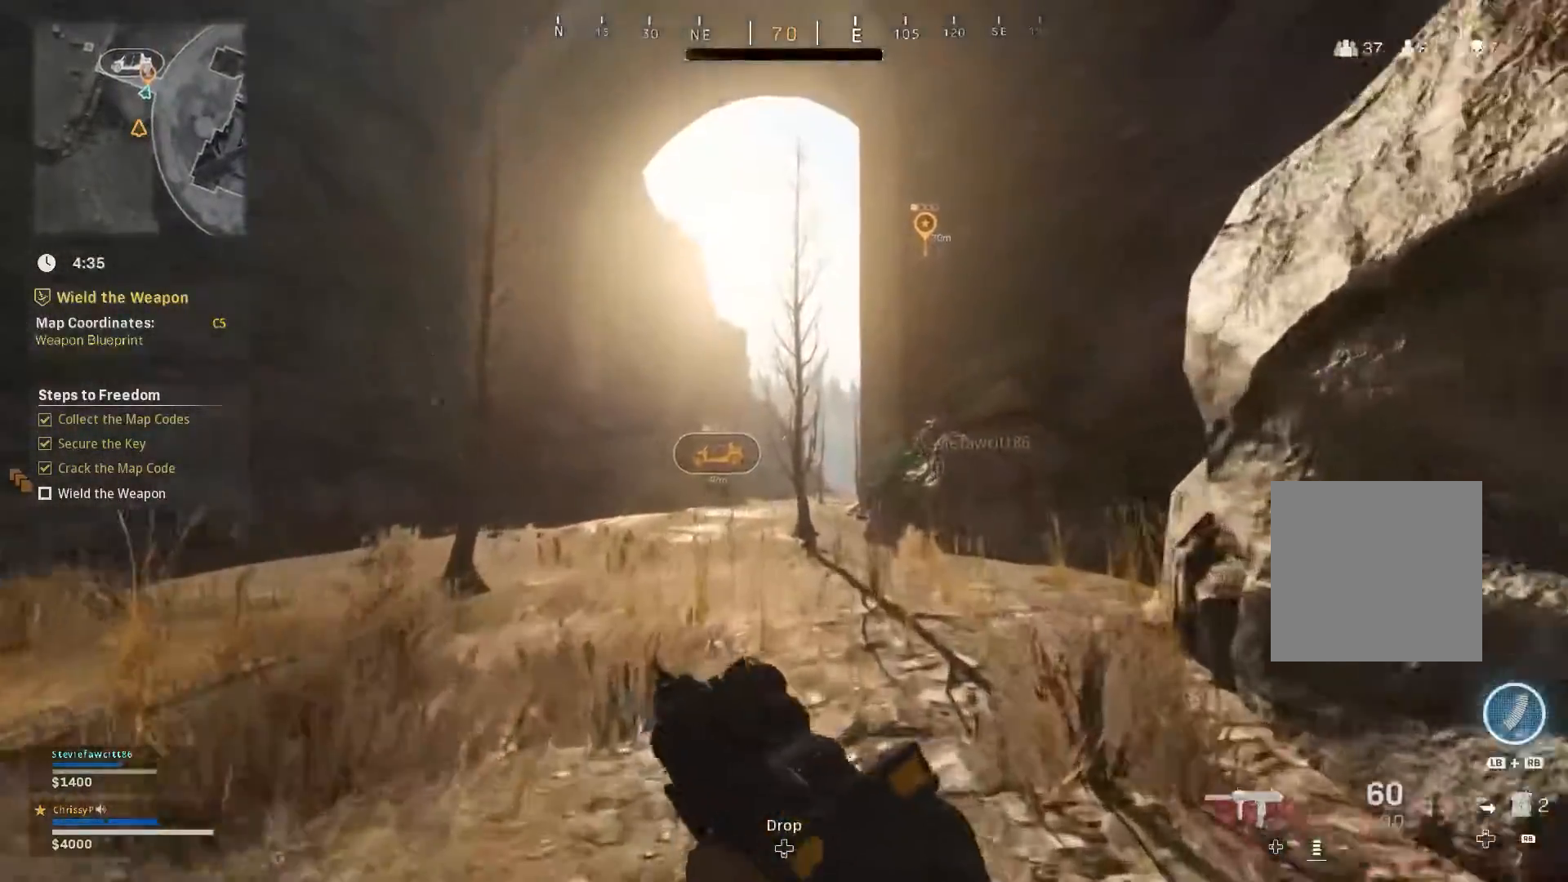
{"buttons": [], "left_stick": "up", "right_stick": "center", "events": []}
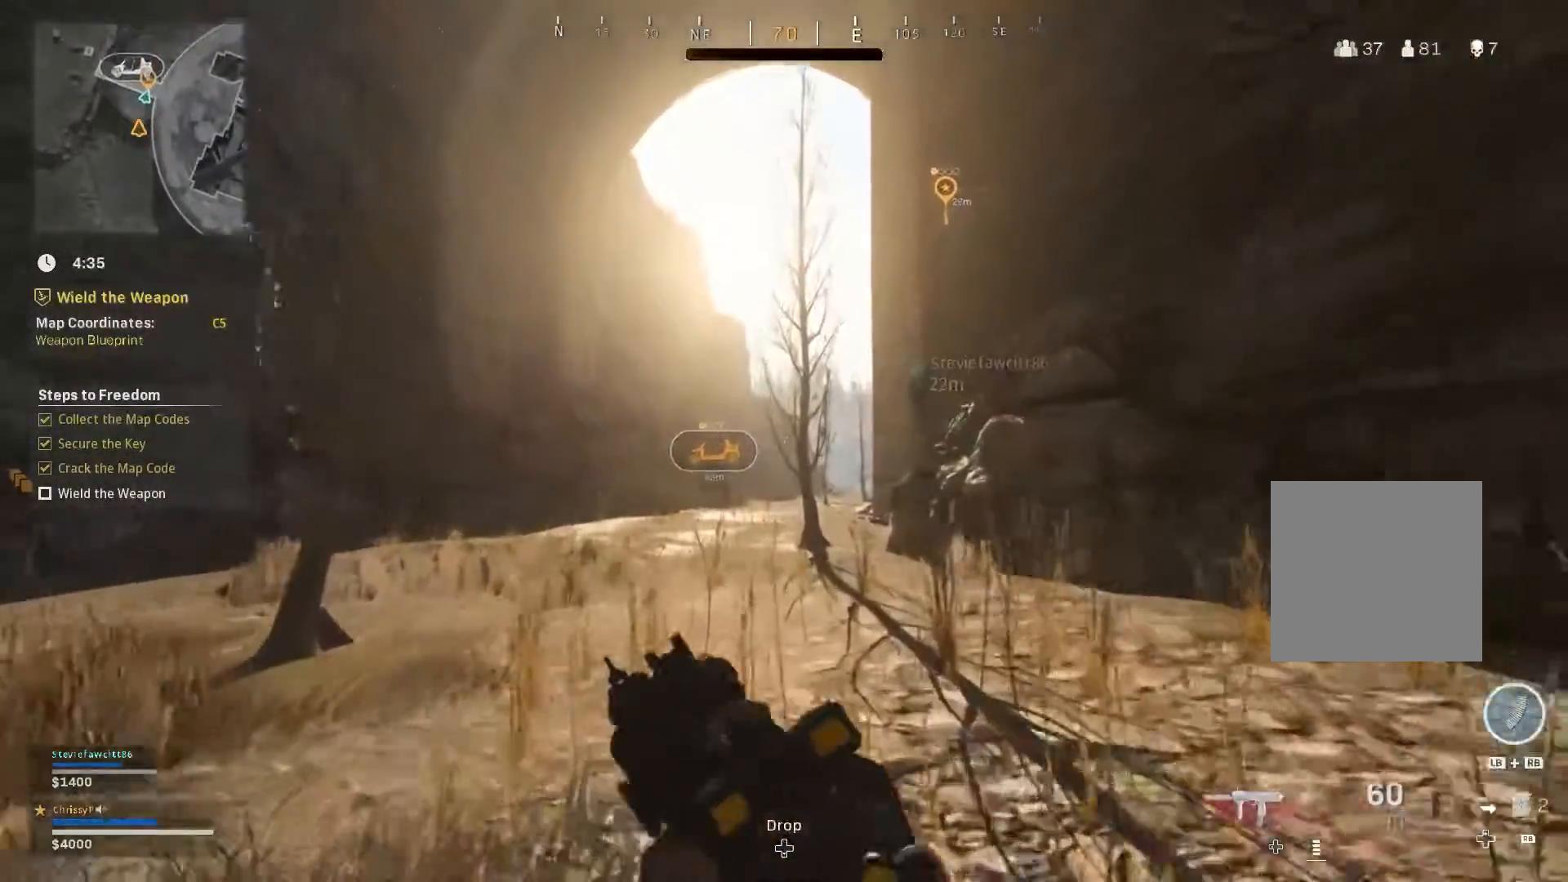
{"buttons": [], "left_stick": "up", "right_stick": "center", "events": []}
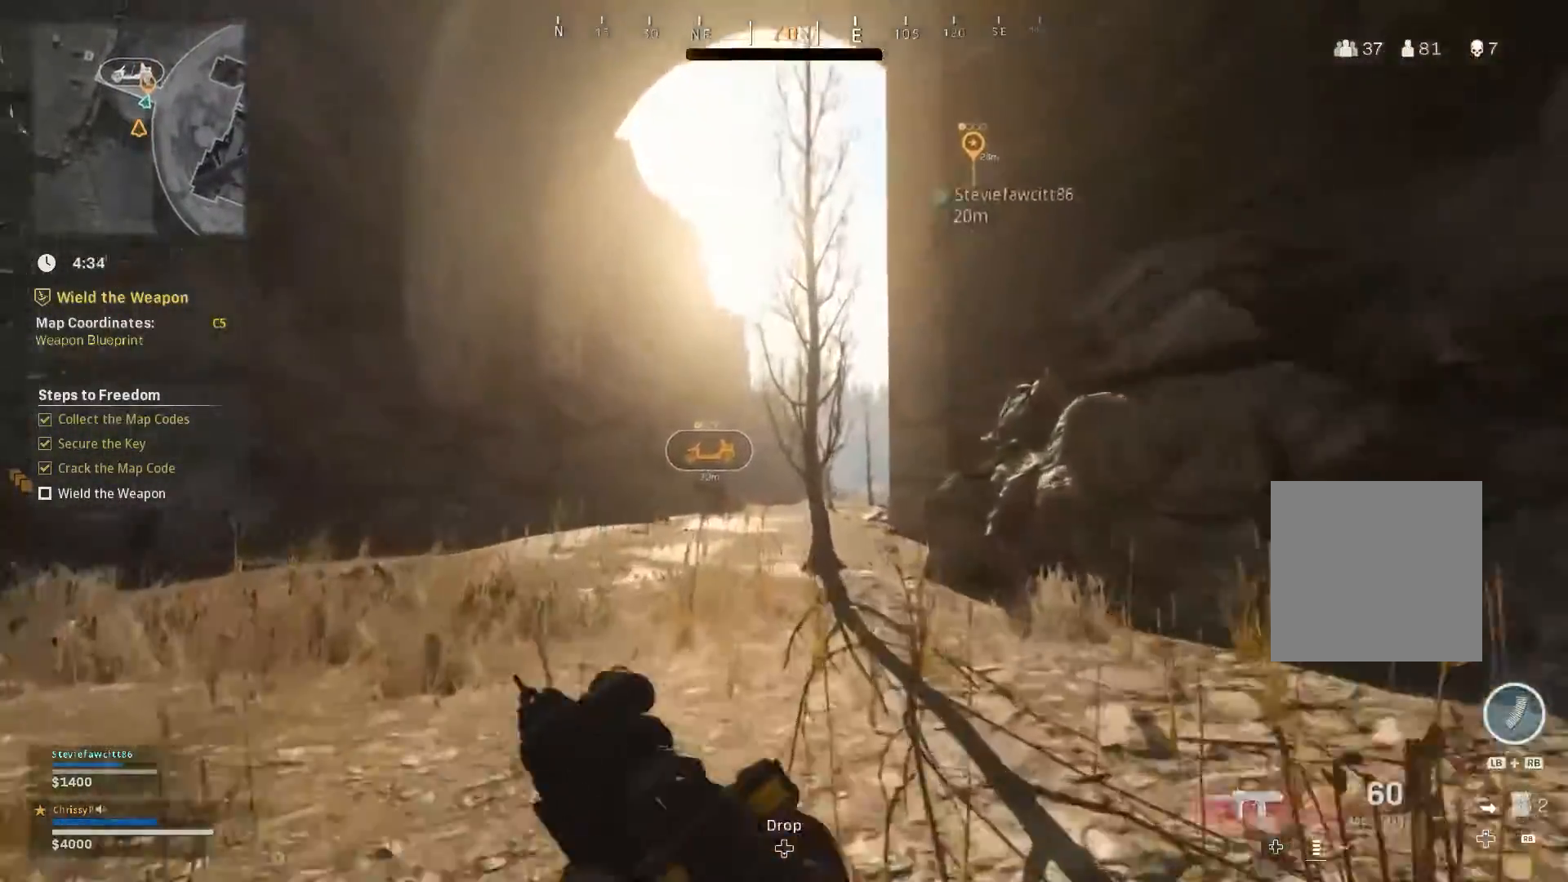
{"buttons": [], "left_stick": "up", "right_stick": "center", "events": [[133, "right_stick", "right"], [300, "right_stick", "center"]]}
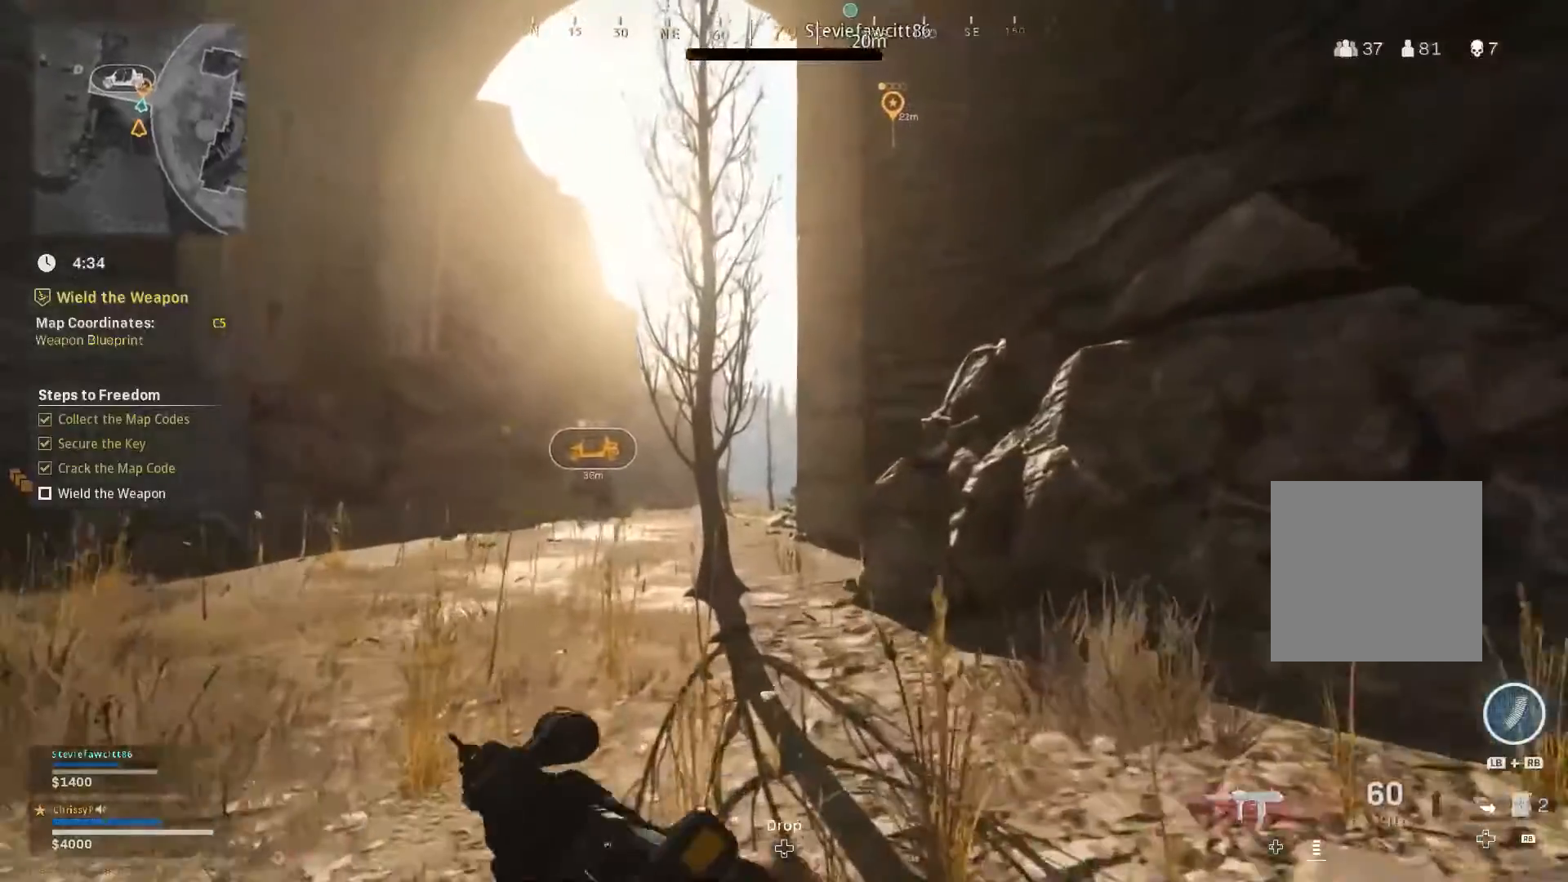
{"buttons": [], "left_stick": "up", "right_stick": "center", "events": []}
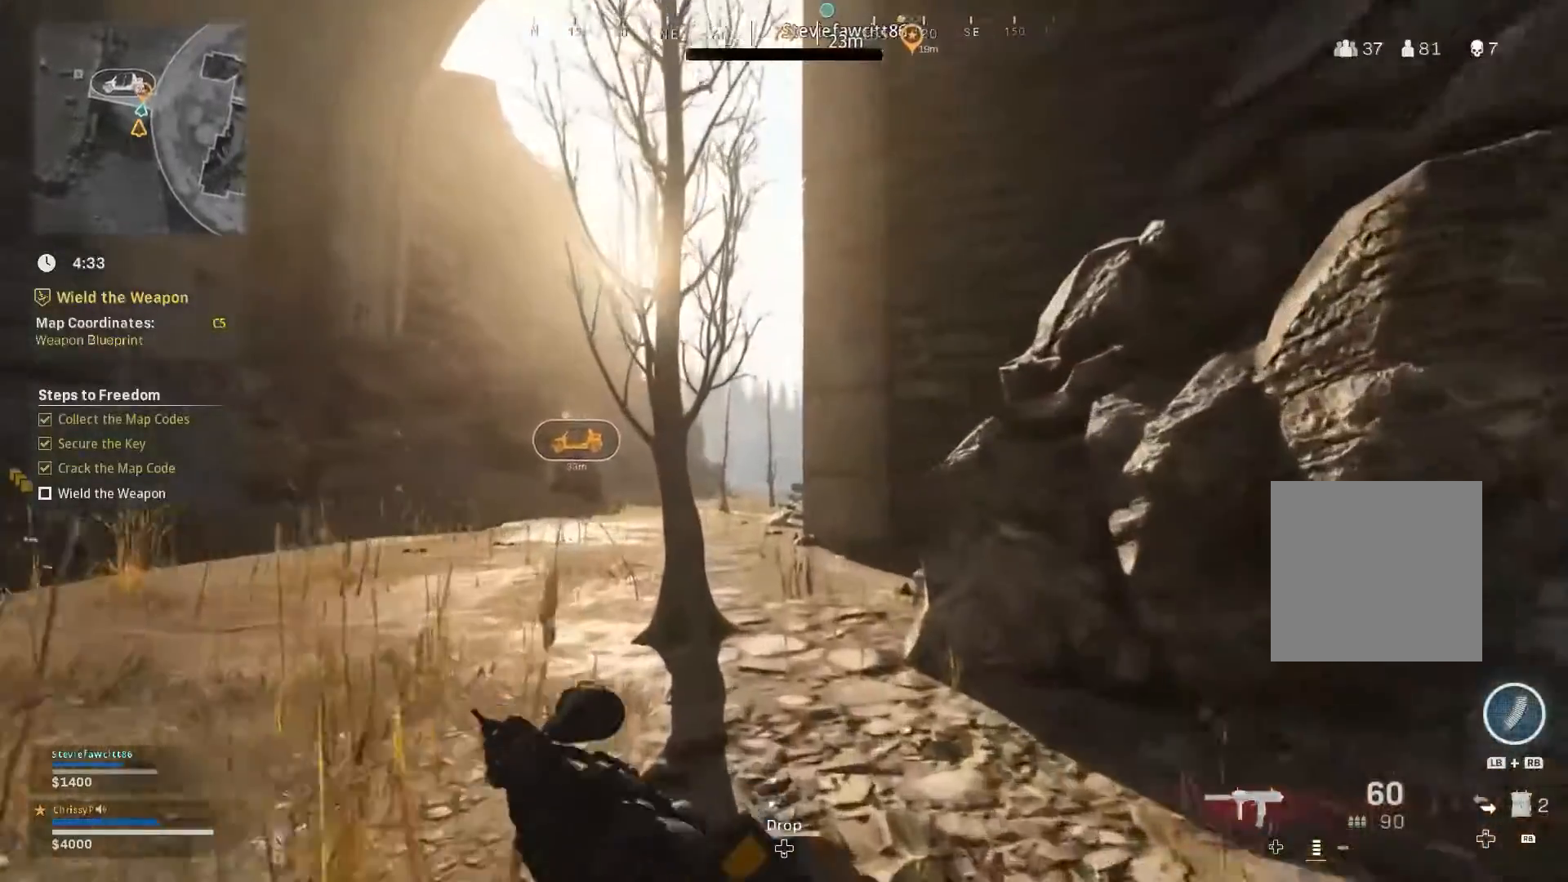
{"buttons": [], "left_stick": "up", "right_stick": "center", "events": [[300, "right_stick", "right"], [450, "right_stick", "center"]]}
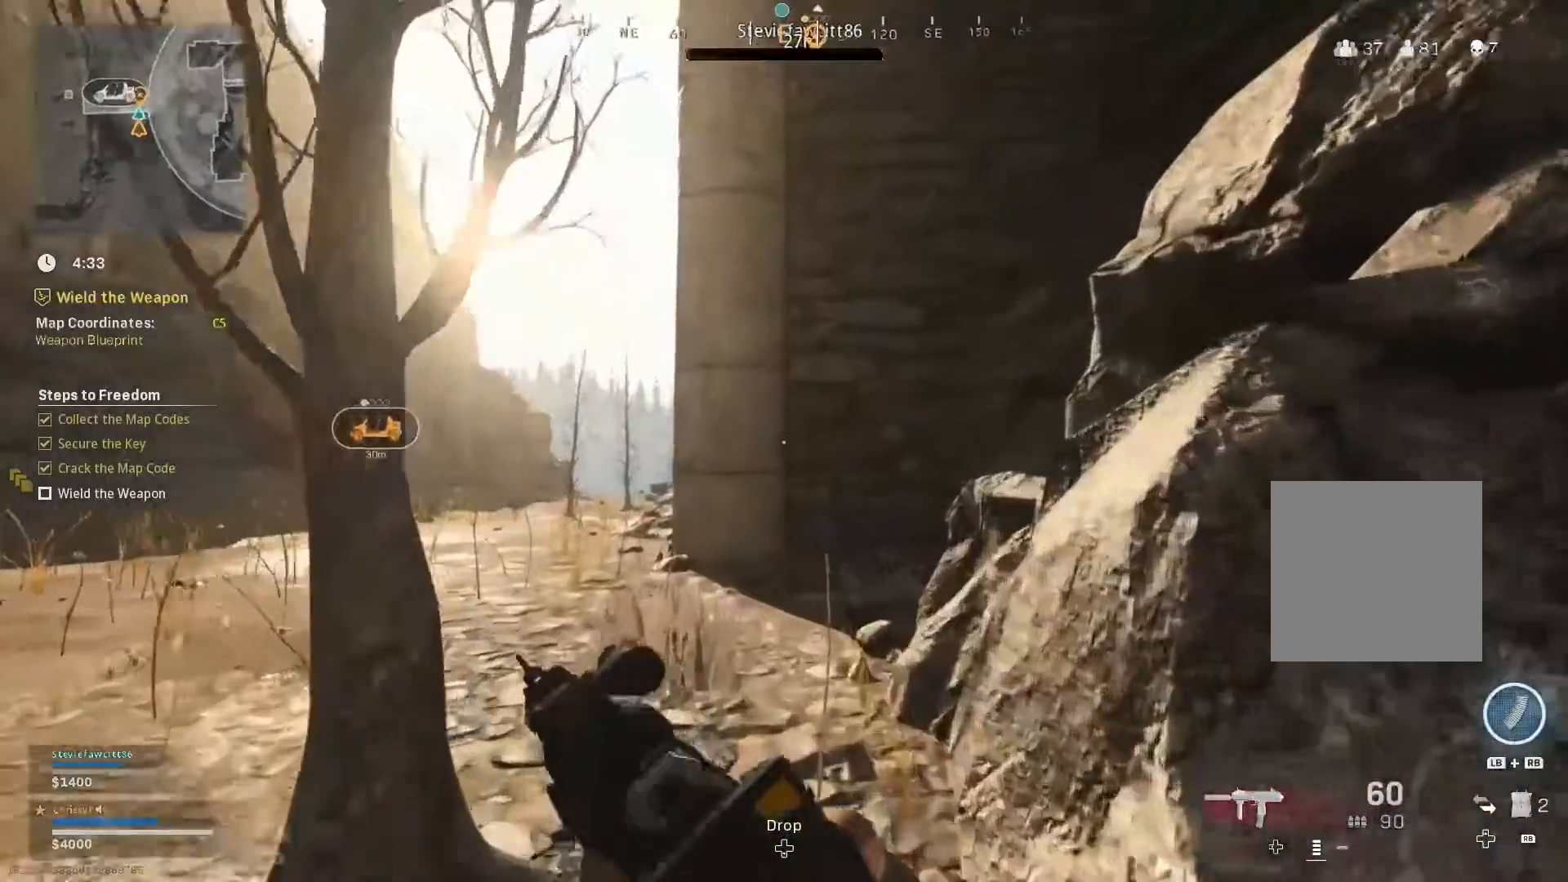
{"buttons": [], "left_stick": "up", "right_stick": "center", "events": []}
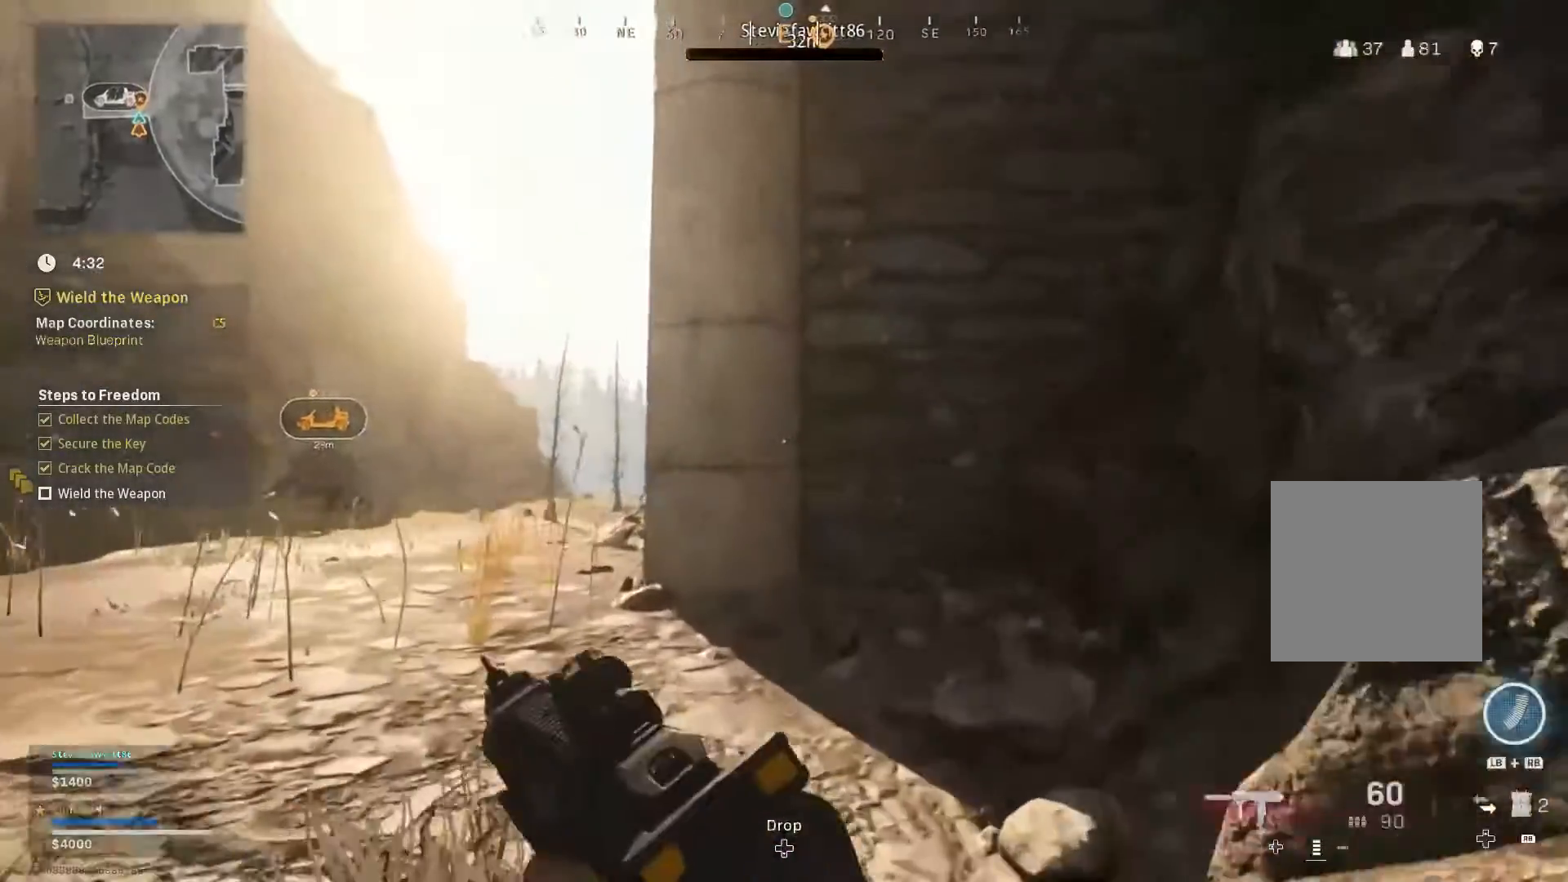
{"buttons": [], "left_stick": "up", "right_stick": "center", "events": []}